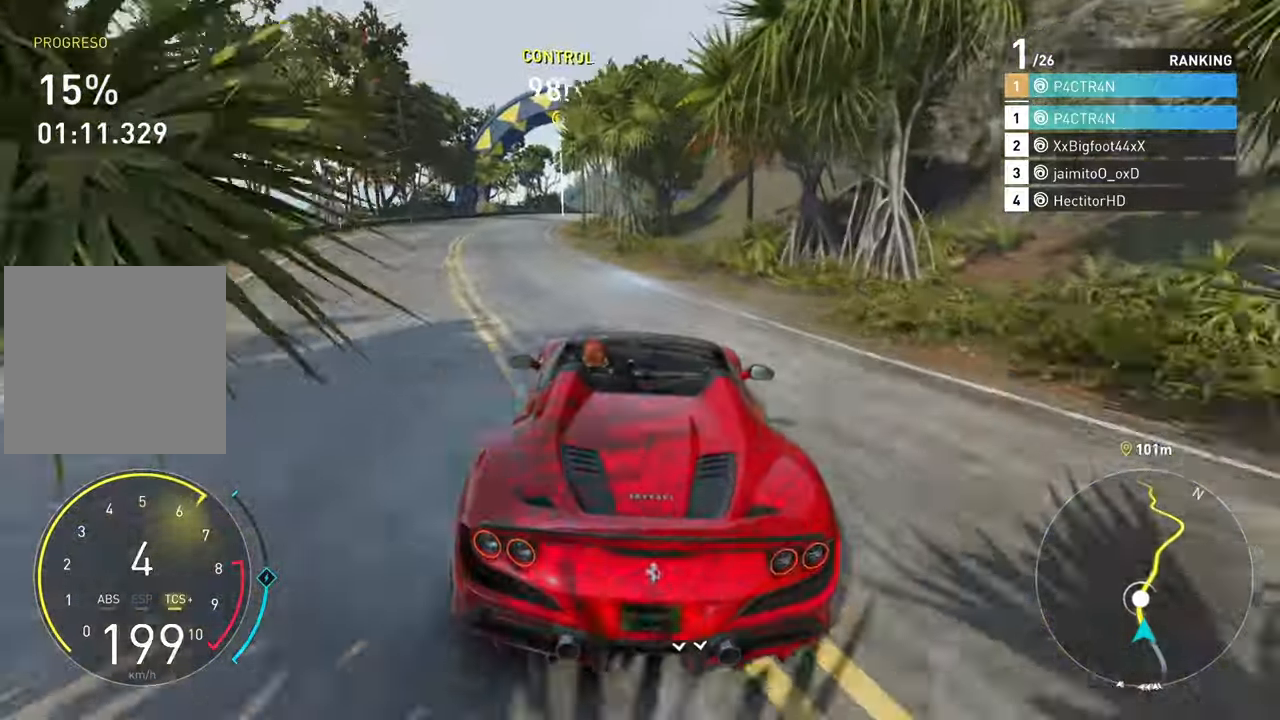
Gameplay with a controller (Xbox layout); each line is a JSON object with the inputs held at the frame after it. "events" lists button and stick changes between this image and that frame as [ms after this image, input, new state], when the widget could be followed in between.
{"buttons": ["R2"], "left_stick": "center", "right_stick": "center", "events": [[200, "left_stick", "center"]]}
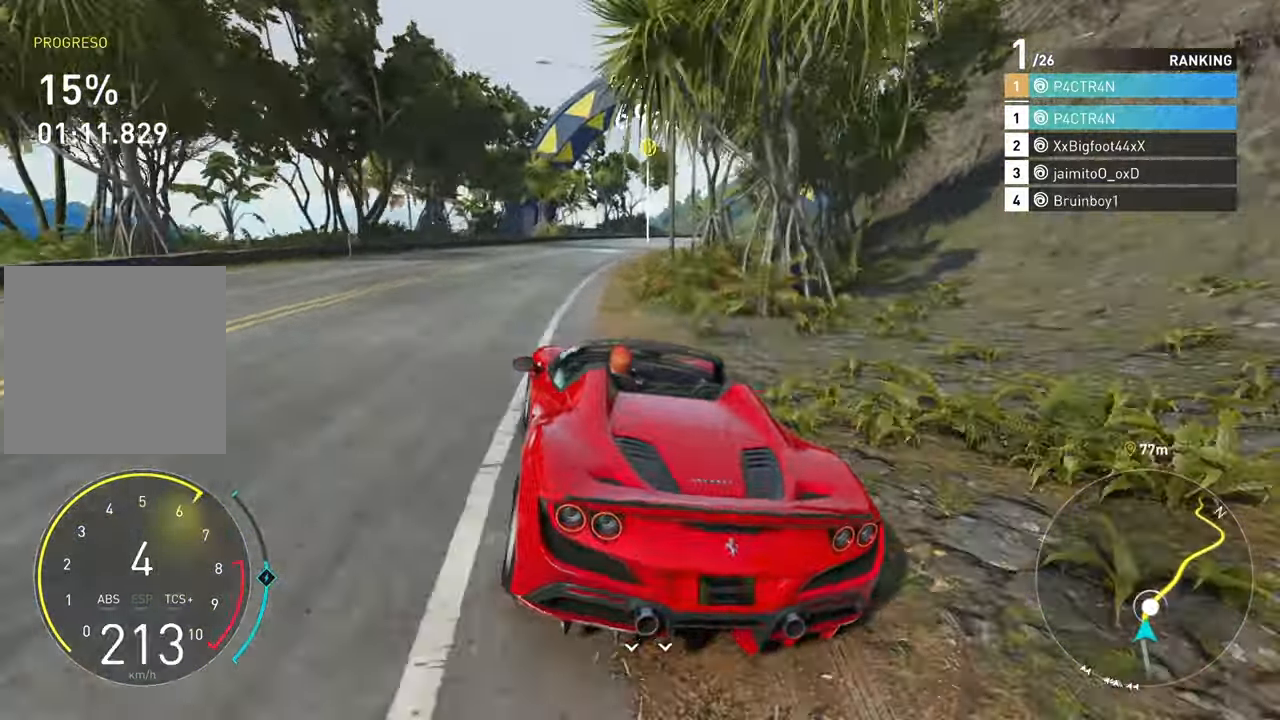
{"buttons": ["L2"], "left_stick": "right", "right_stick": "center", "events": [[50, "left_stick", "right"], [300, "R2", "up"], [317, "L2", "down"]]}
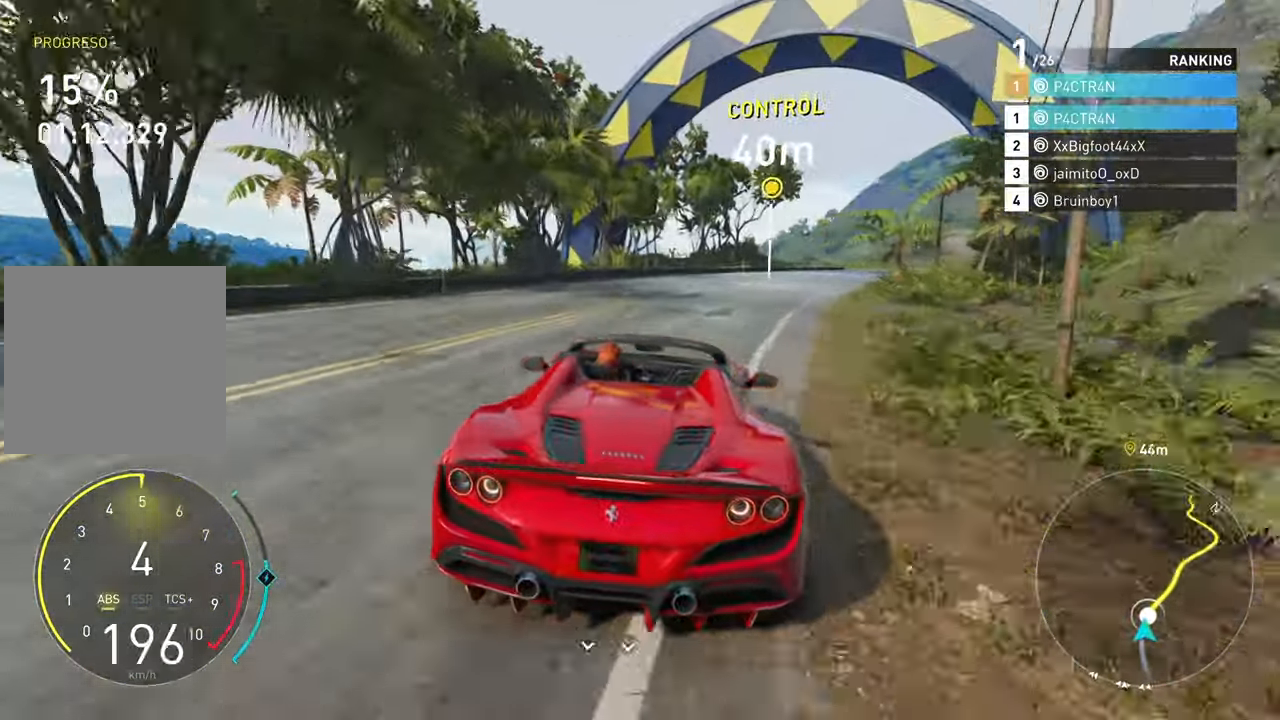
{"buttons": ["R2"], "left_stick": "center", "right_stick": "center", "events": [[100, "L2", "up"], [150, "R2", "down"], [183, "left_stick", "center"]]}
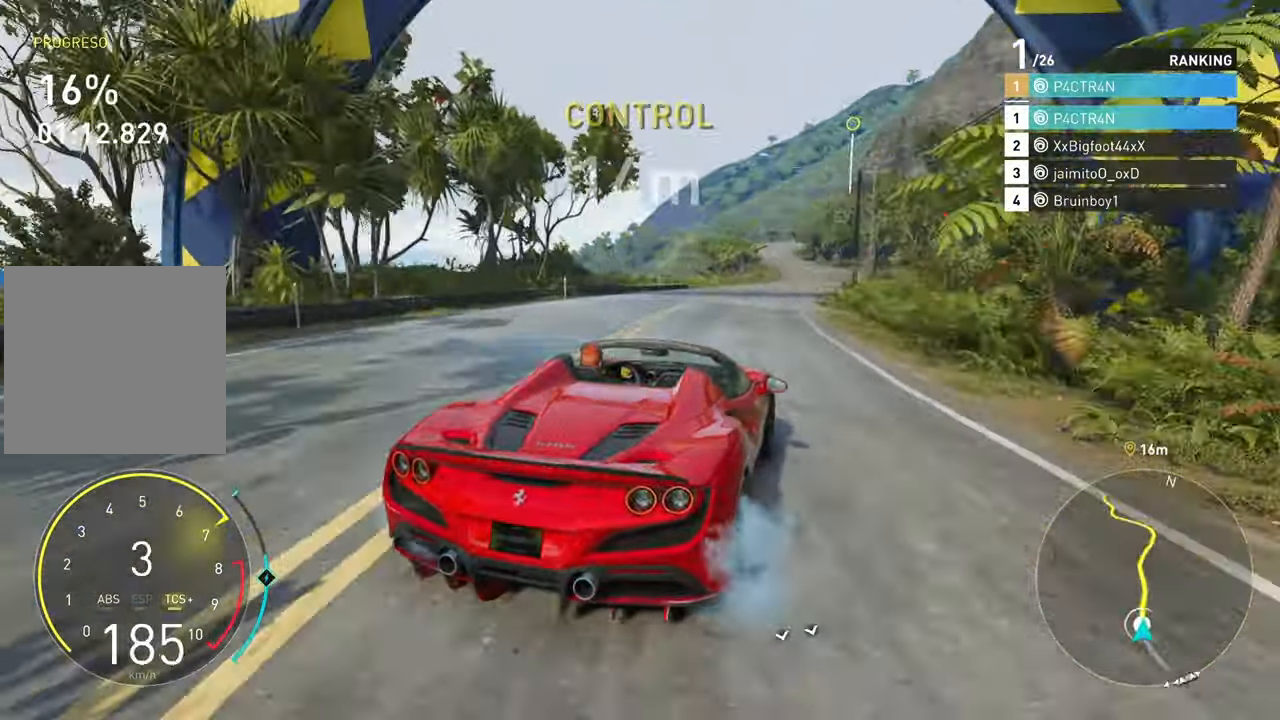
{"buttons": ["R2"], "left_stick": "left", "right_stick": "center", "events": [[133, "left_stick", "left"]]}
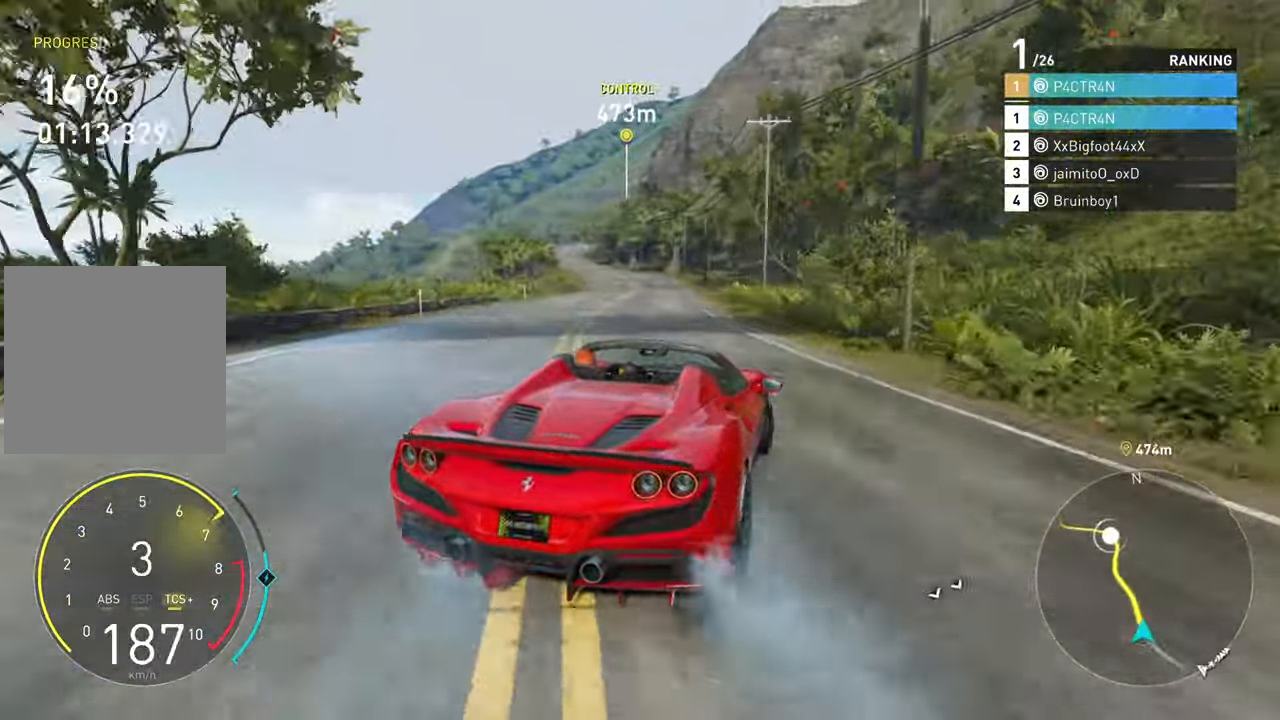
{"buttons": ["A", "R2"], "left_stick": "center", "right_stick": "center", "events": [[83, "left_stick", "center"], [267, "left_stick", "left"], [383, "left_stick", "center"], [483, "A", "down"]]}
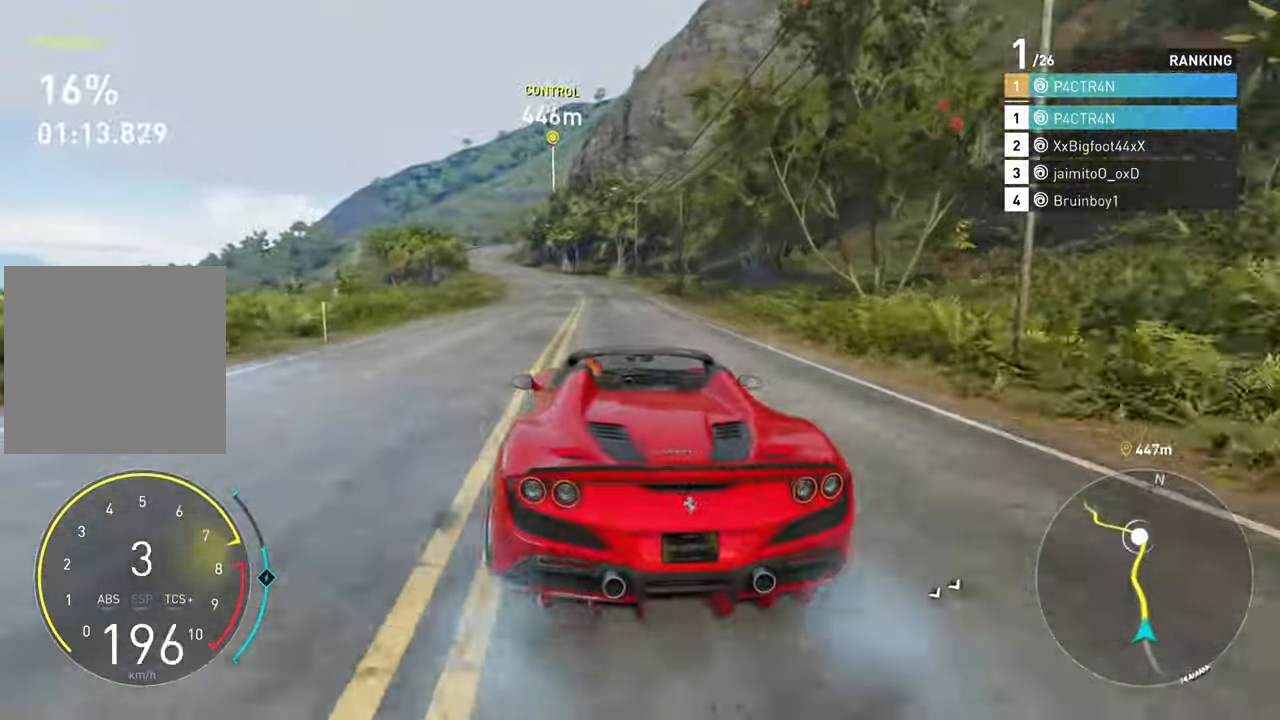
{"buttons": ["R2"], "left_stick": "right", "right_stick": "center", "events": [[200, "left_stick", "right"], [417, "A", "up"]]}
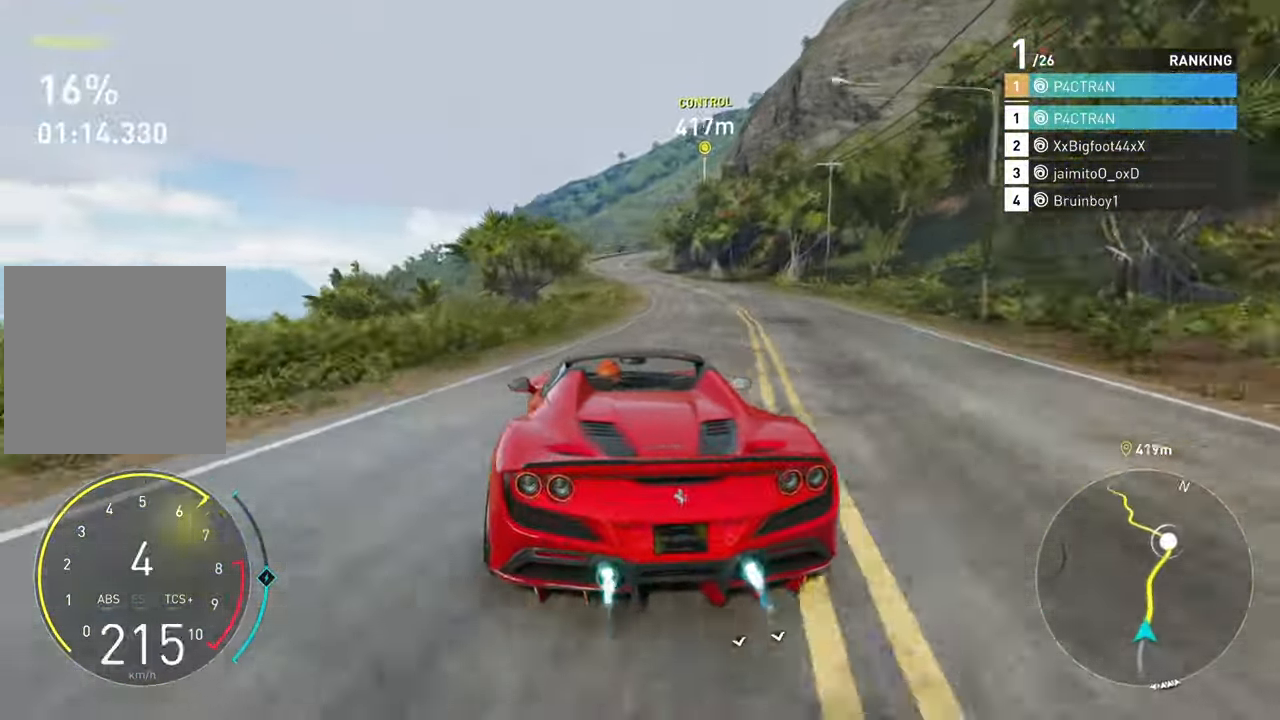
{"buttons": ["R2"], "left_stick": "center", "right_stick": "center", "events": [[83, "left_stick", "center"], [300, "left_stick", "left"], [417, "left_stick", "center"]]}
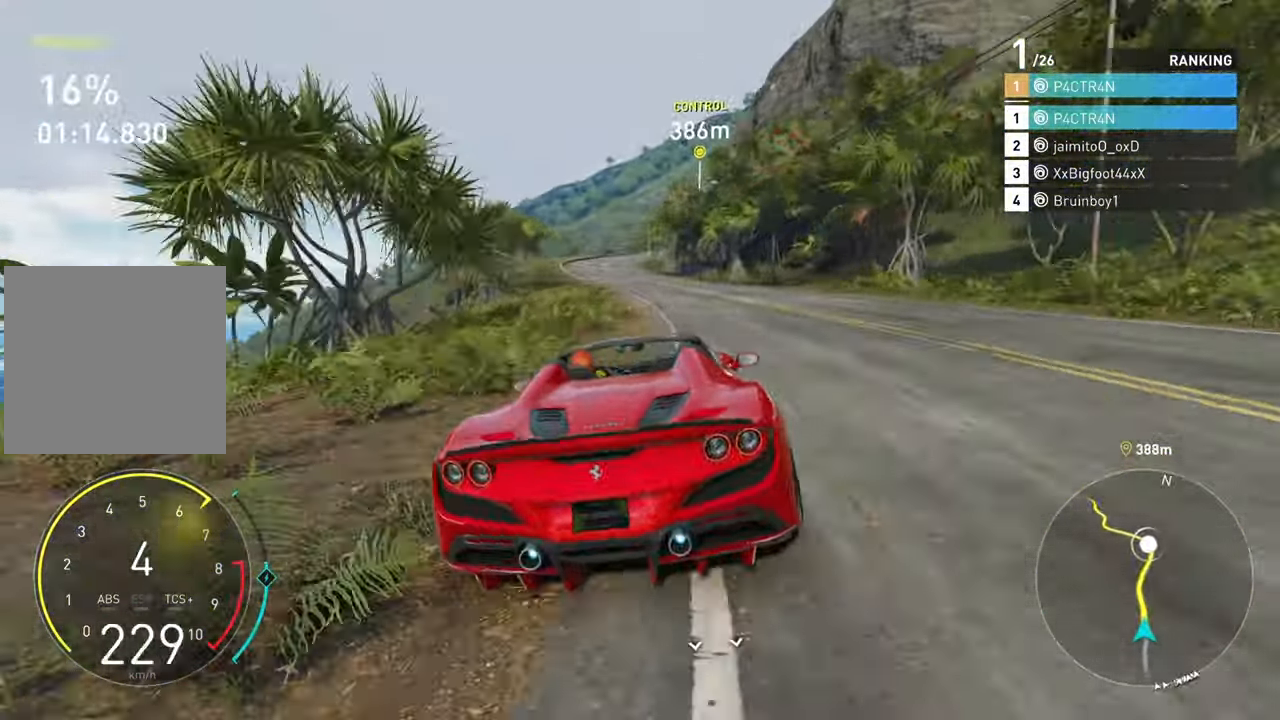
{"buttons": ["A", "R2"], "left_stick": "center", "right_stick": "center", "events": [[167, "left_stick", "left"], [367, "left_stick", "center"], [383, "A", "down"]]}
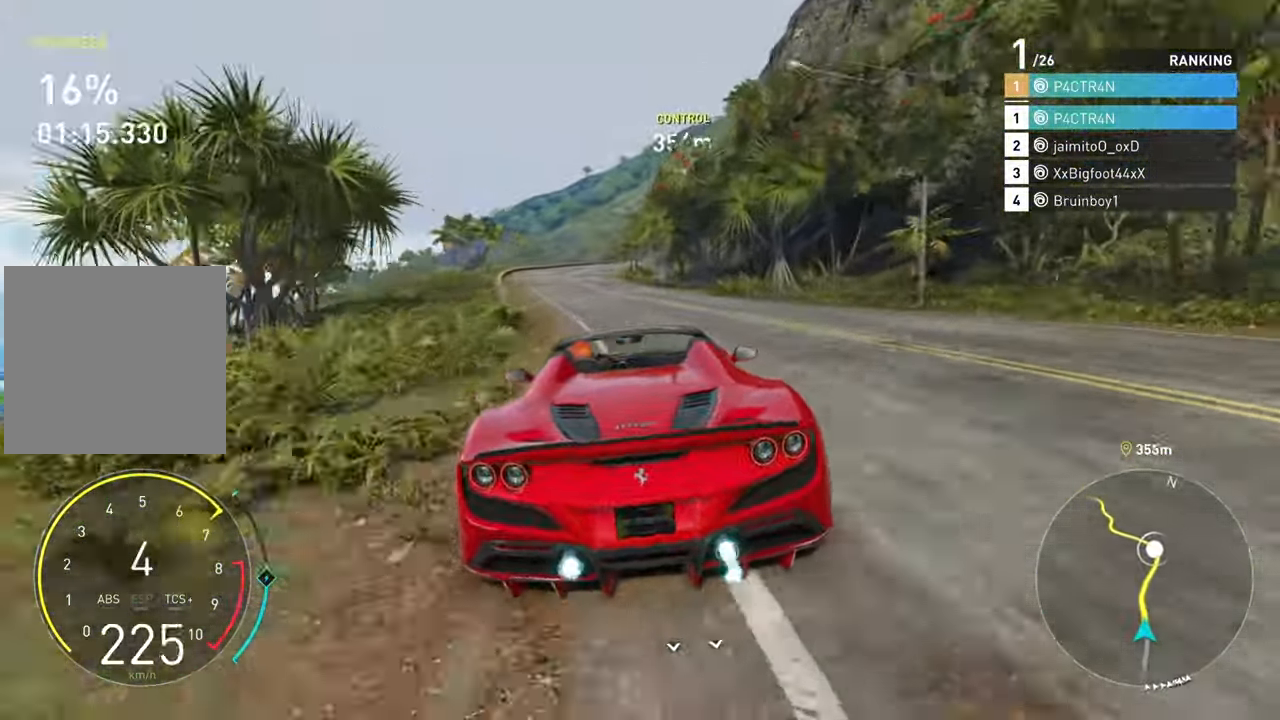
{"buttons": ["R2"], "left_stick": "center", "right_stick": "center", "events": [[217, "A", "up"]]}
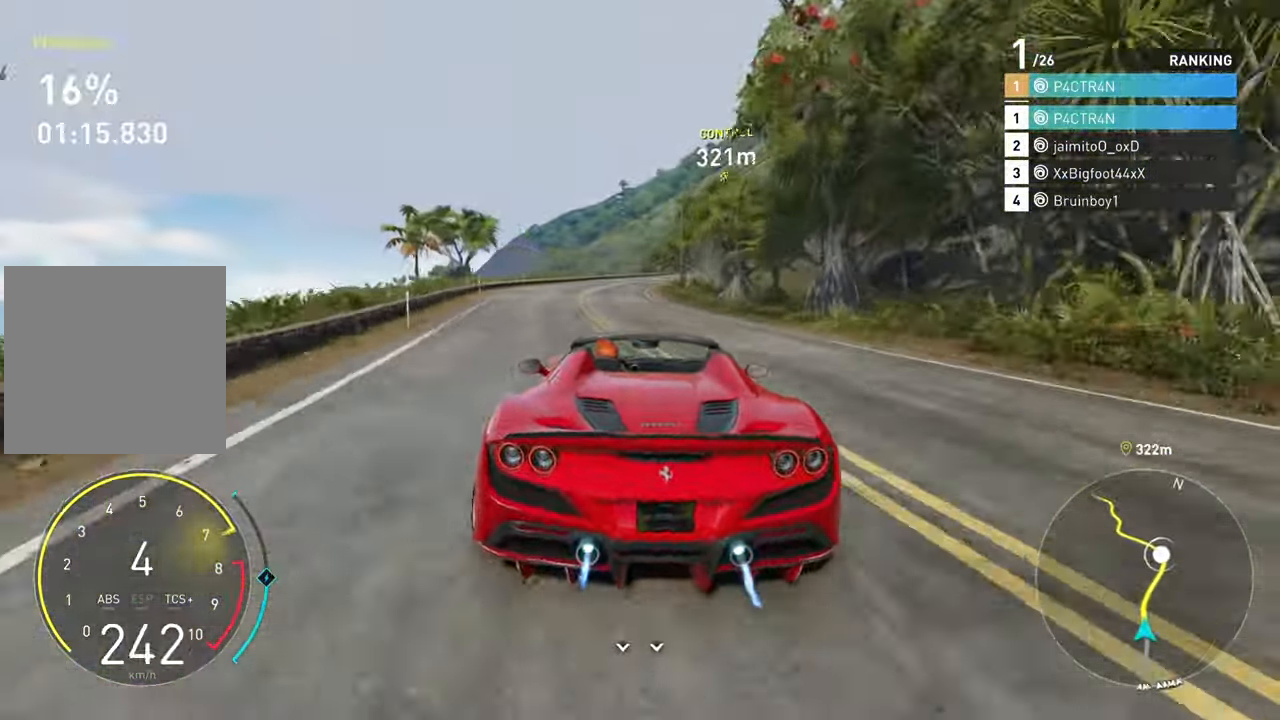
{"buttons": ["R2"], "left_stick": "right", "right_stick": "center"}
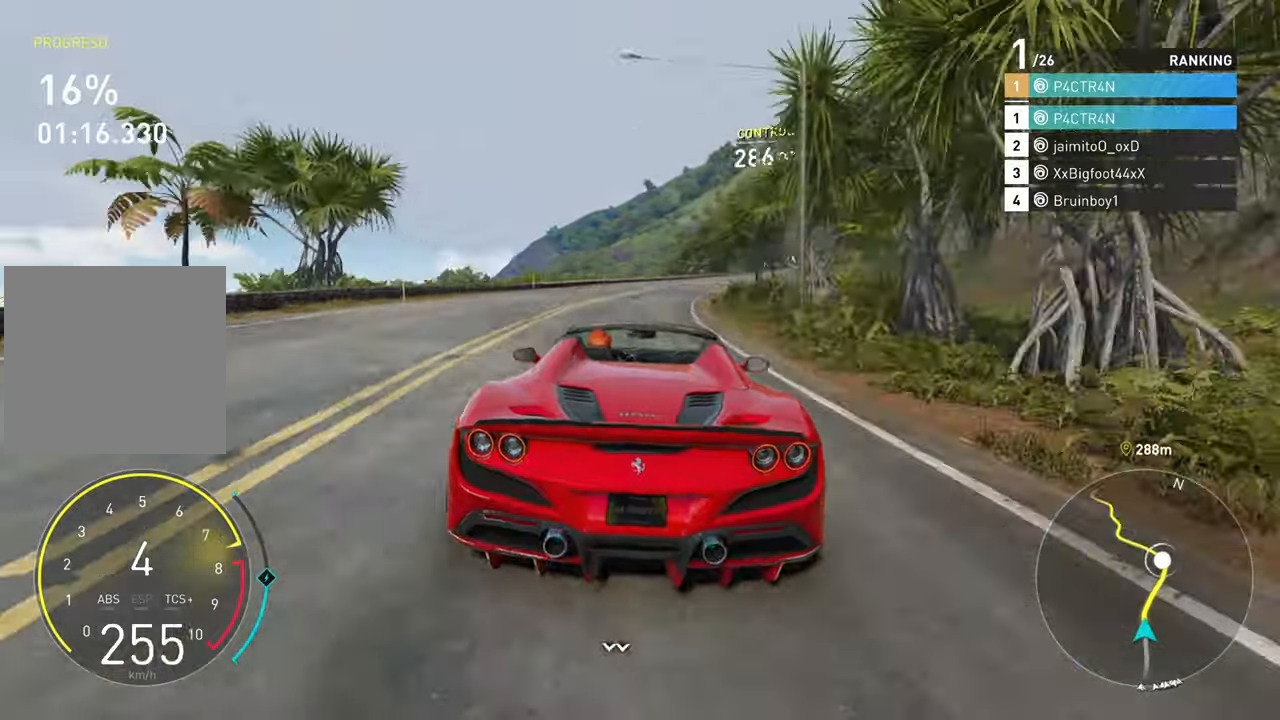
{"buttons": ["R2"], "left_stick": "right", "right_stick": "center", "events": [[217, "left_stick", "center"], [417, "left_stick", "right"]]}
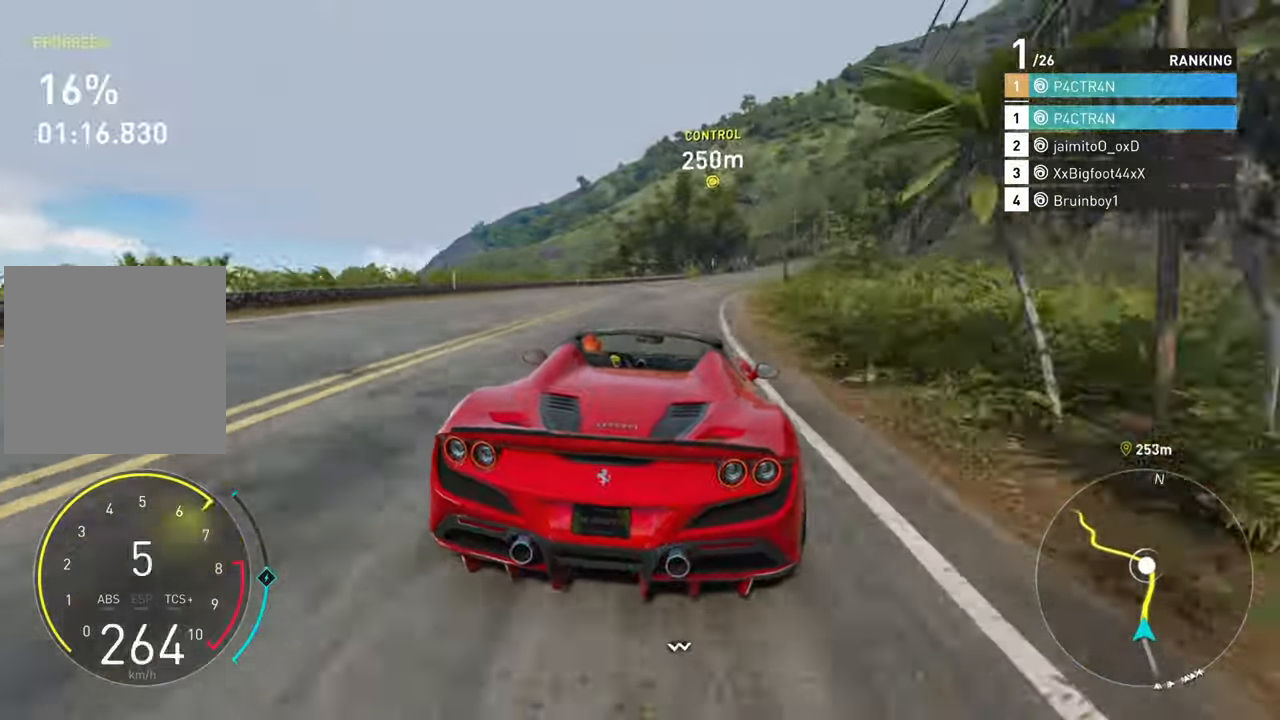
{"buttons": ["R2"], "left_stick": "right", "right_stick": "center", "events": [[217, "left_stick", "center"], [384, "left_stick", "right"]]}
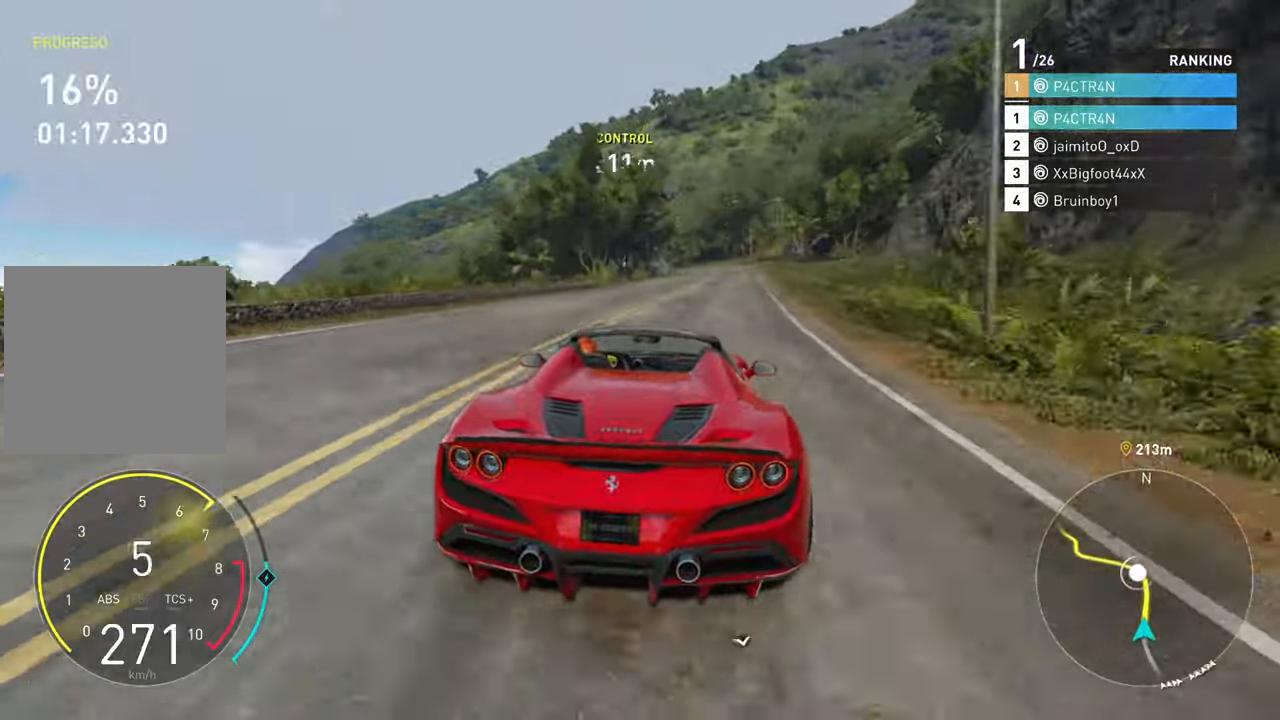
{"buttons": ["R2"], "left_stick": "center", "right_stick": "center", "events": [[167, "left_stick", "center"]]}
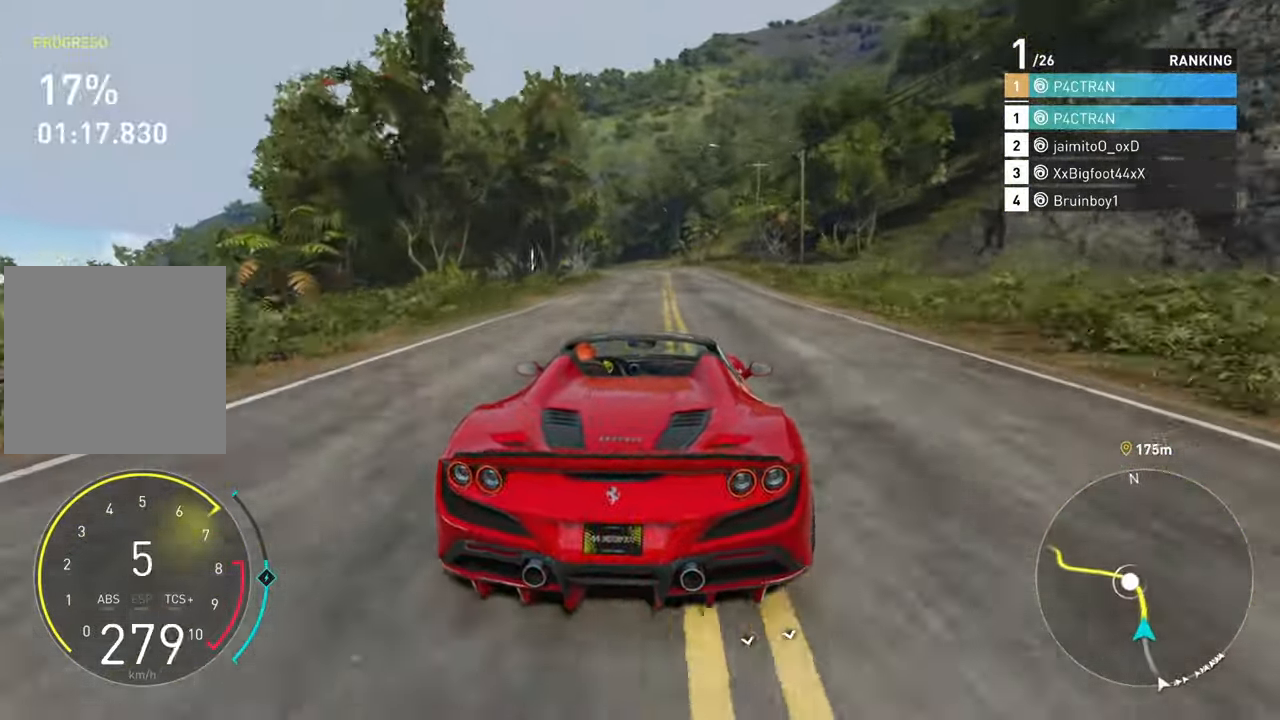
{"buttons": ["R2"], "left_stick": "left", "right_stick": "center", "events": [[150, "left_stick", "left"], [367, "left_stick", "center"], [467, "left_stick", "left"]]}
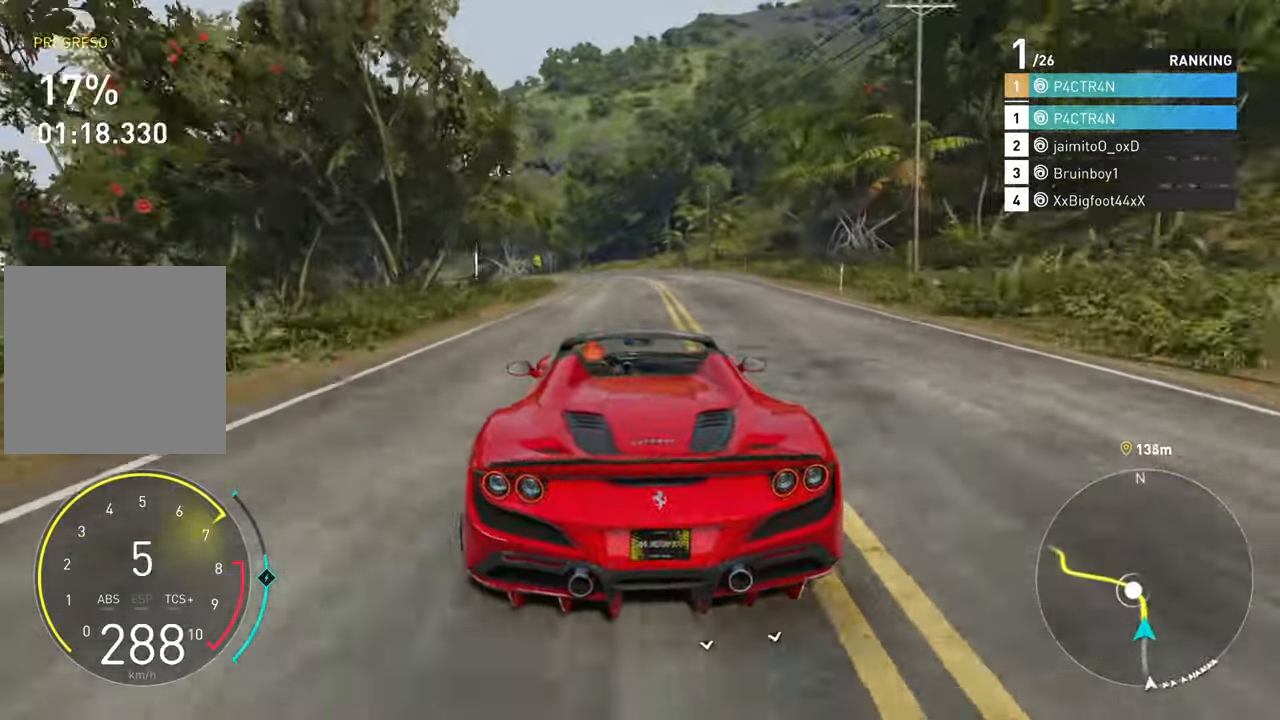
{"buttons": ["R2"], "left_stick": "left", "right_stick": "center", "events": []}
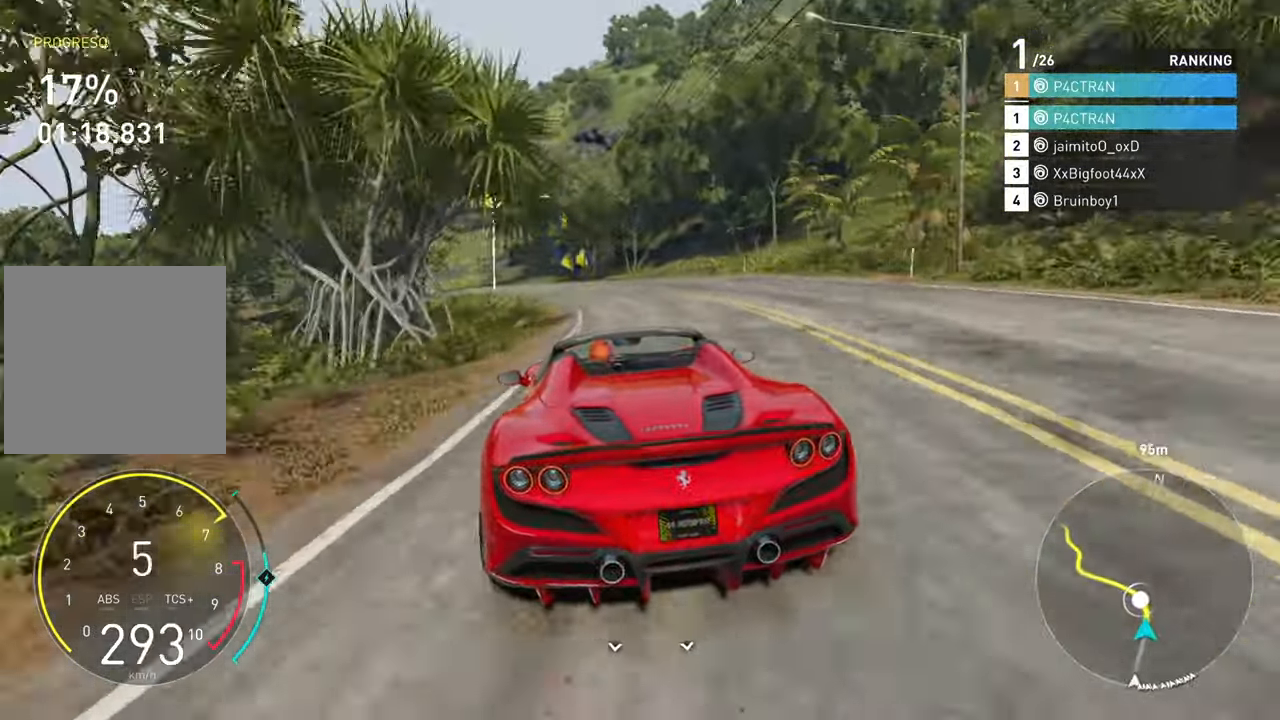
{"buttons": [], "left_stick": "left", "right_stick": "center", "events": [[34, "R2", "up"], [50, "L2", "down"], [184, "R2", "down"], [200, "L2", "up"], [384, "R2", "up"], [434, "L2", "down"], [484, "L2", "up"]]}
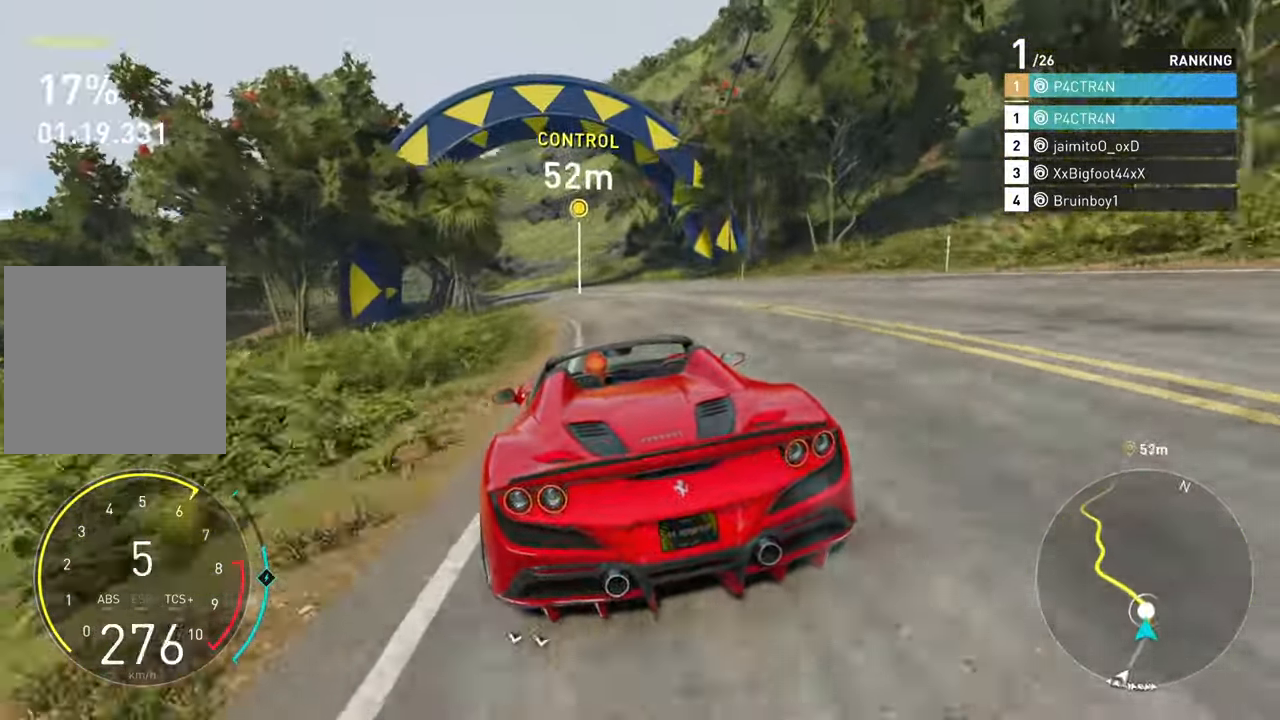
{"buttons": ["R2"], "left_stick": "left", "right_stick": "center", "events": [[34, "R2", "down"]]}
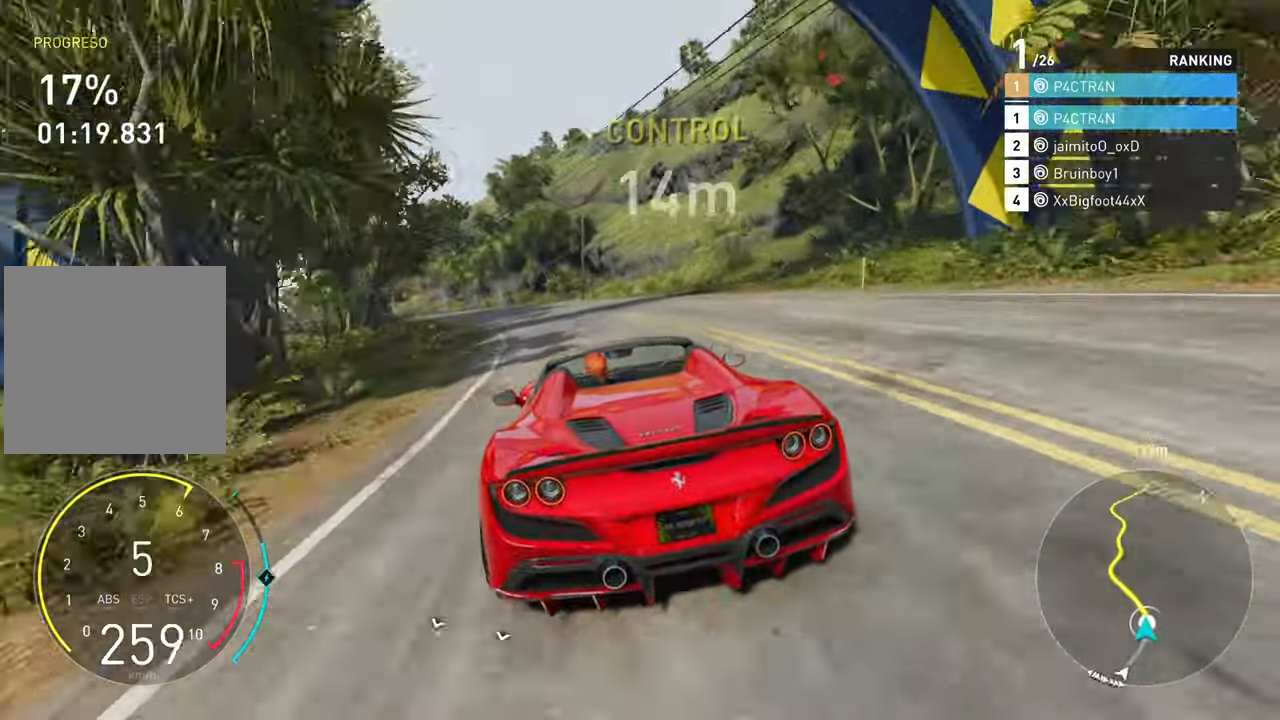
{"buttons": ["R2"], "left_stick": "left", "right_stick": "center", "events": [[17, "L2", "down"], [17, "R2", "up"], [250, "L2", "up"], [284, "R2", "down"]]}
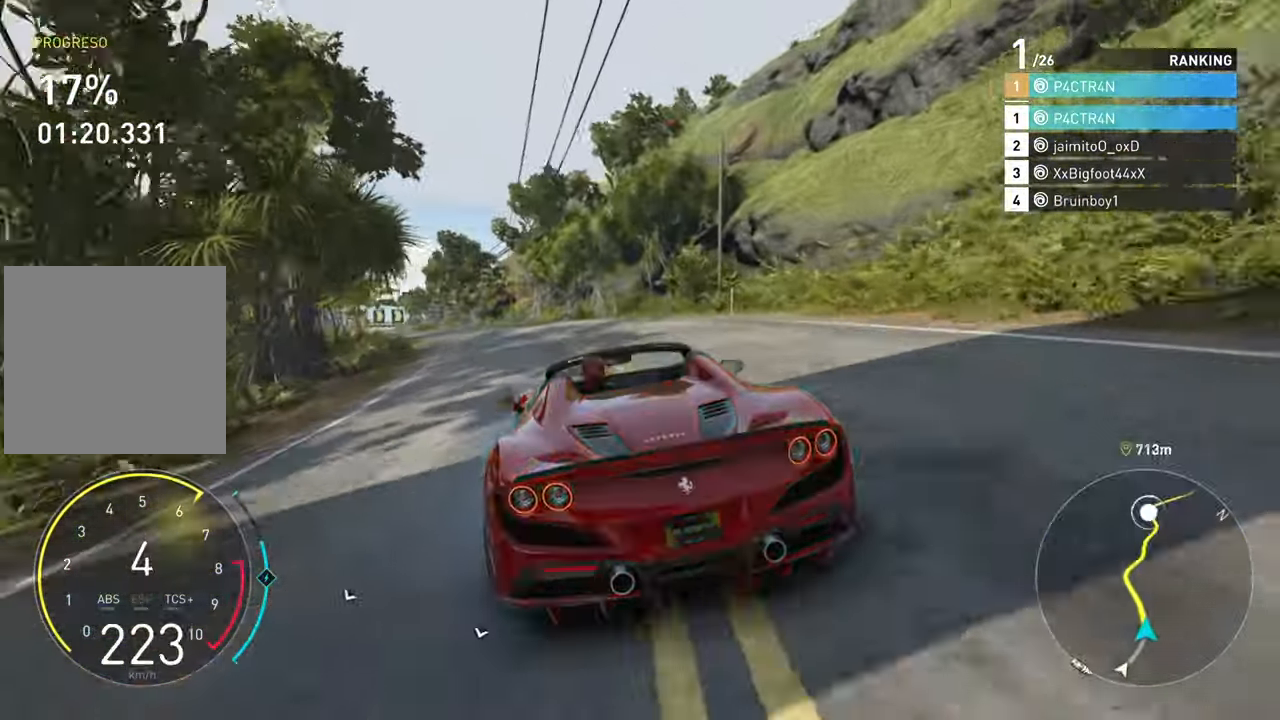
{"buttons": ["R2"], "left_stick": "left", "right_stick": "center", "events": []}
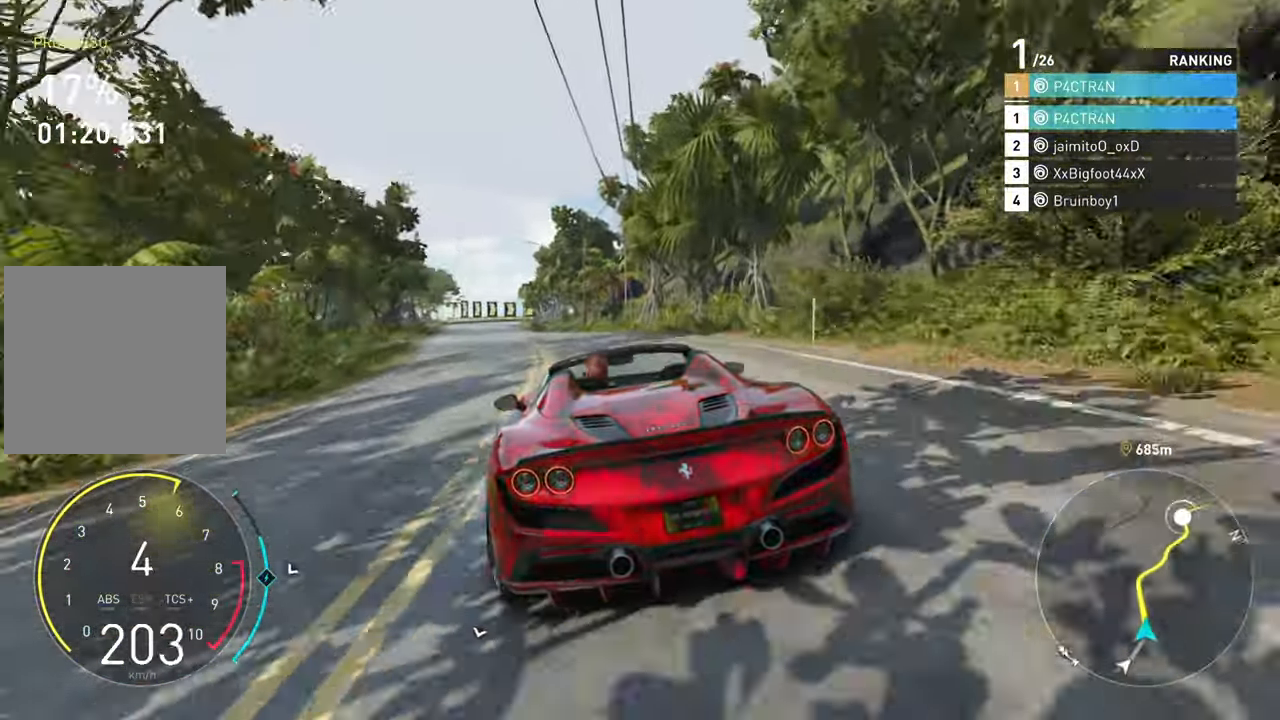
{"buttons": ["R2"], "left_stick": "right", "right_stick": "center", "events": [[50, "left_stick", "center"], [266, "left_stick", "right"]]}
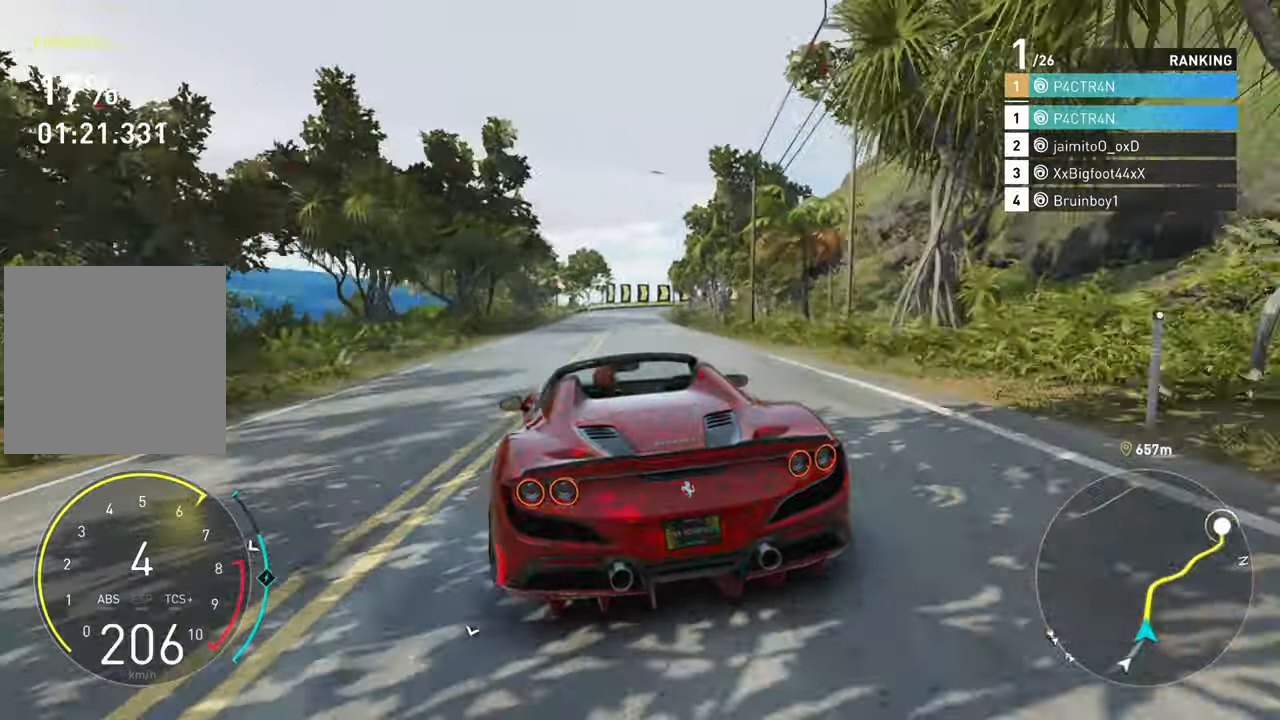
{"buttons": ["R2"], "left_stick": "center", "right_stick": "center", "events": [[83, "left_stick", "center"]]}
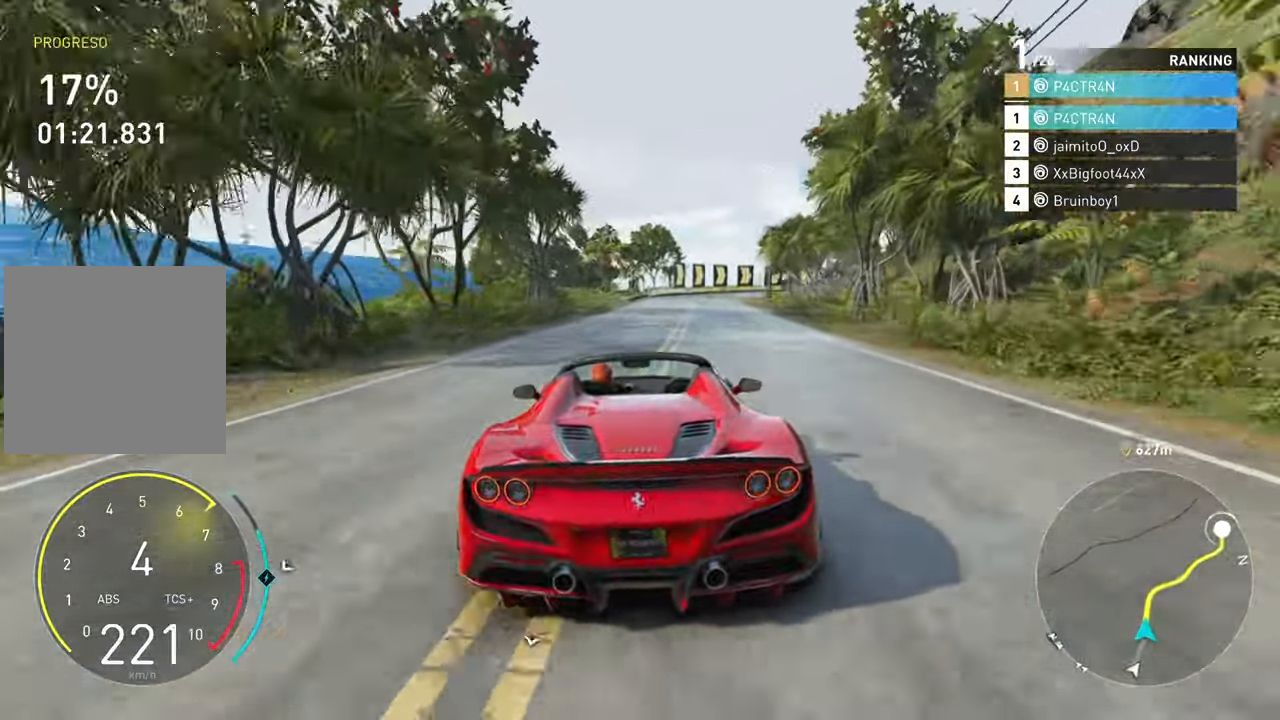
{"buttons": ["R2"], "left_stick": "center", "right_stick": "center", "events": [[133, "left_stick", "right"], [466, "left_stick", "center"]]}
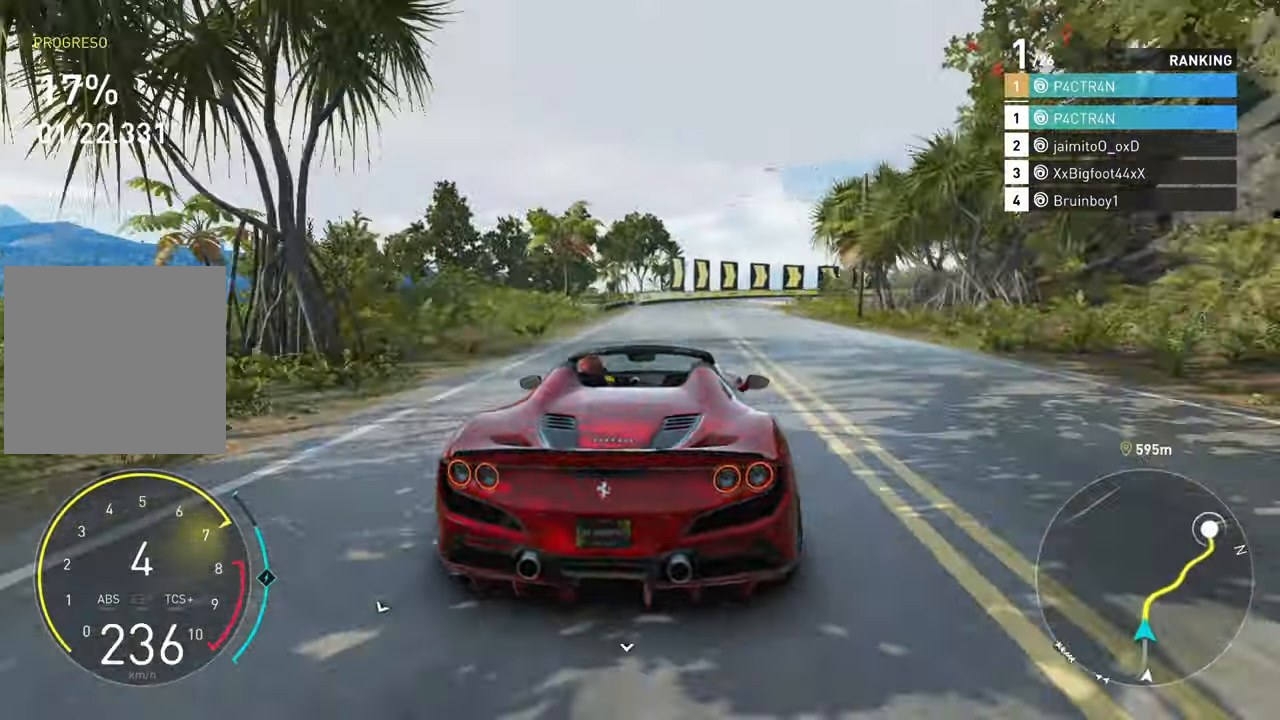
{"buttons": ["L2"], "left_stick": "right", "right_stick": "center", "events": [[150, "left_stick", "right"], [400, "L2", "down"], [450, "R2", "up"]]}
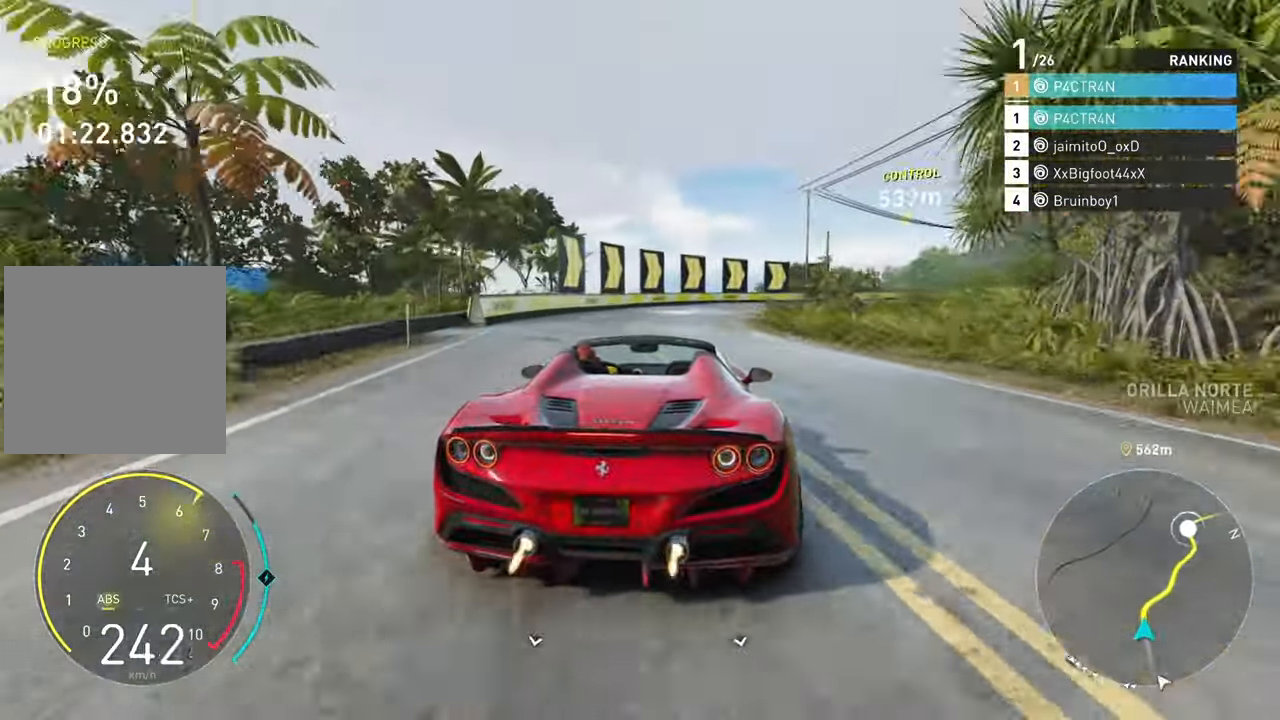
{"buttons": ["R2"], "left_stick": "right", "right_stick": "center", "events": [[216, "L2", "up"], [450, "R2", "down"]]}
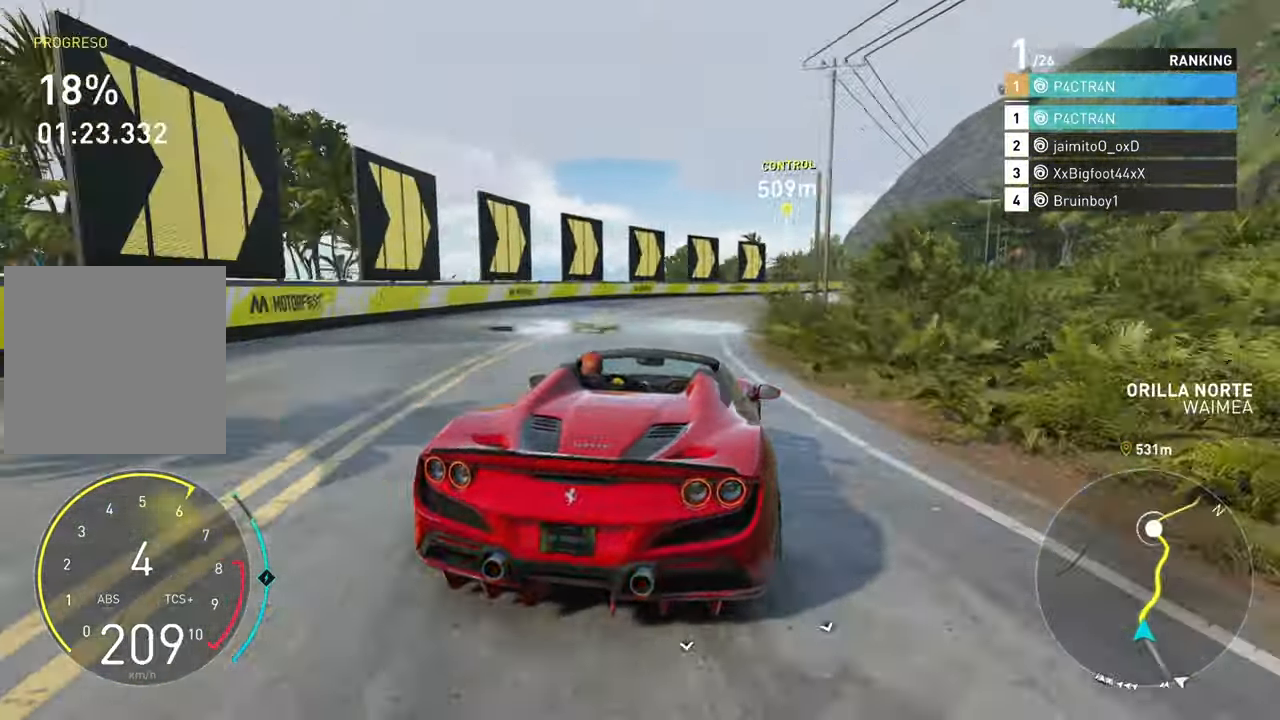
{"buttons": ["R2"], "left_stick": "right", "right_stick": "center", "events": [[116, "left_stick", "center"], [233, "left_stick", "right"]]}
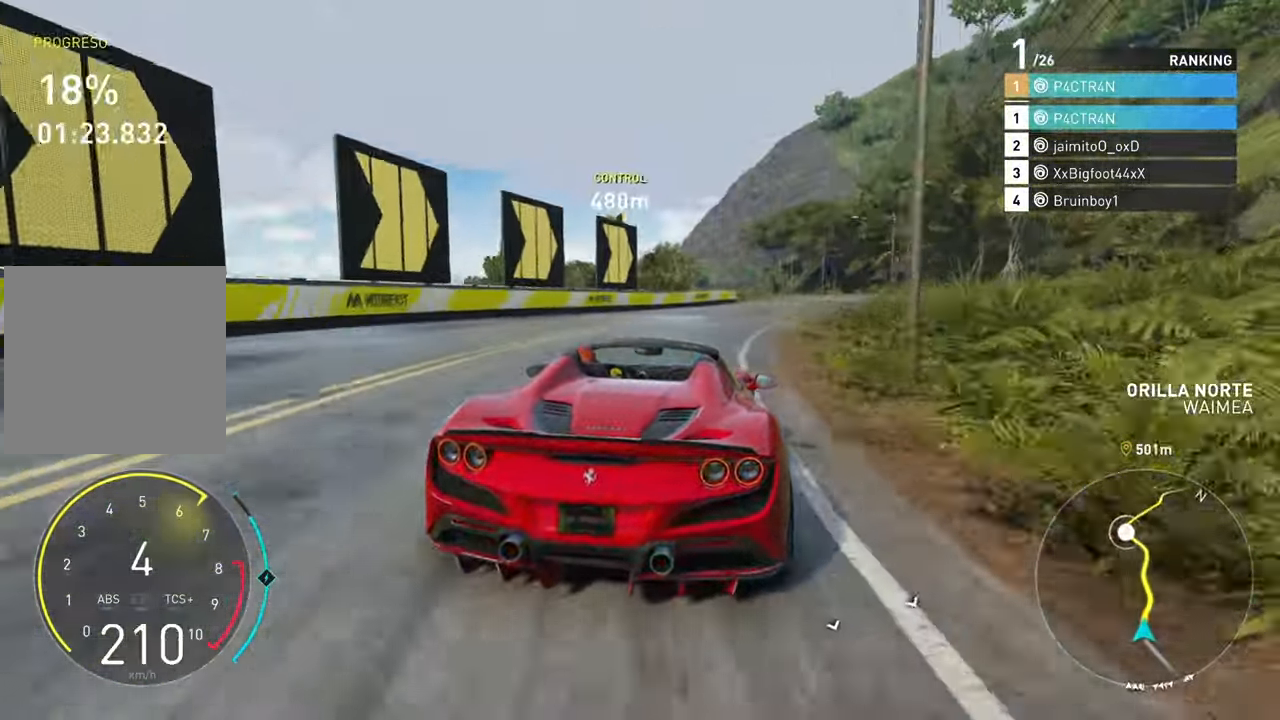
{"buttons": ["R2"], "left_stick": "center", "right_stick": "center", "events": [[83, "left_stick", "center"], [233, "left_stick", "right"], [416, "left_stick", "center"]]}
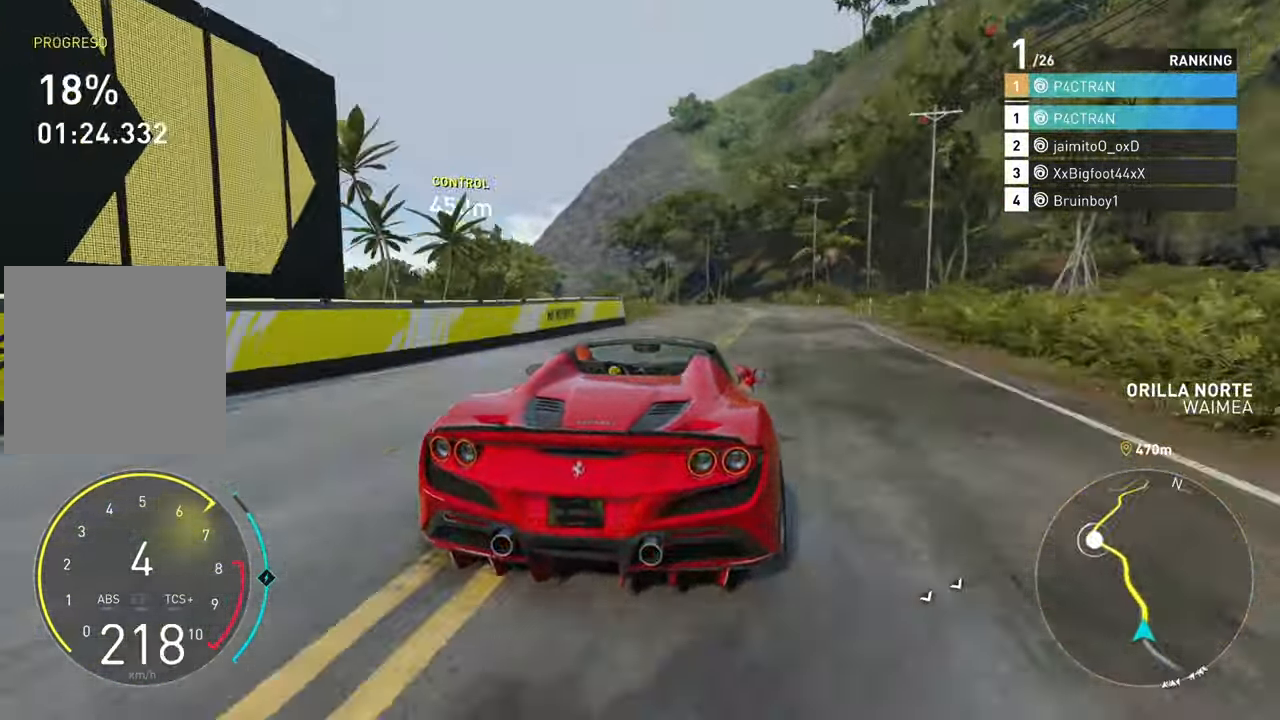
{"buttons": ["R2"], "left_stick": "center", "right_stick": "center"}
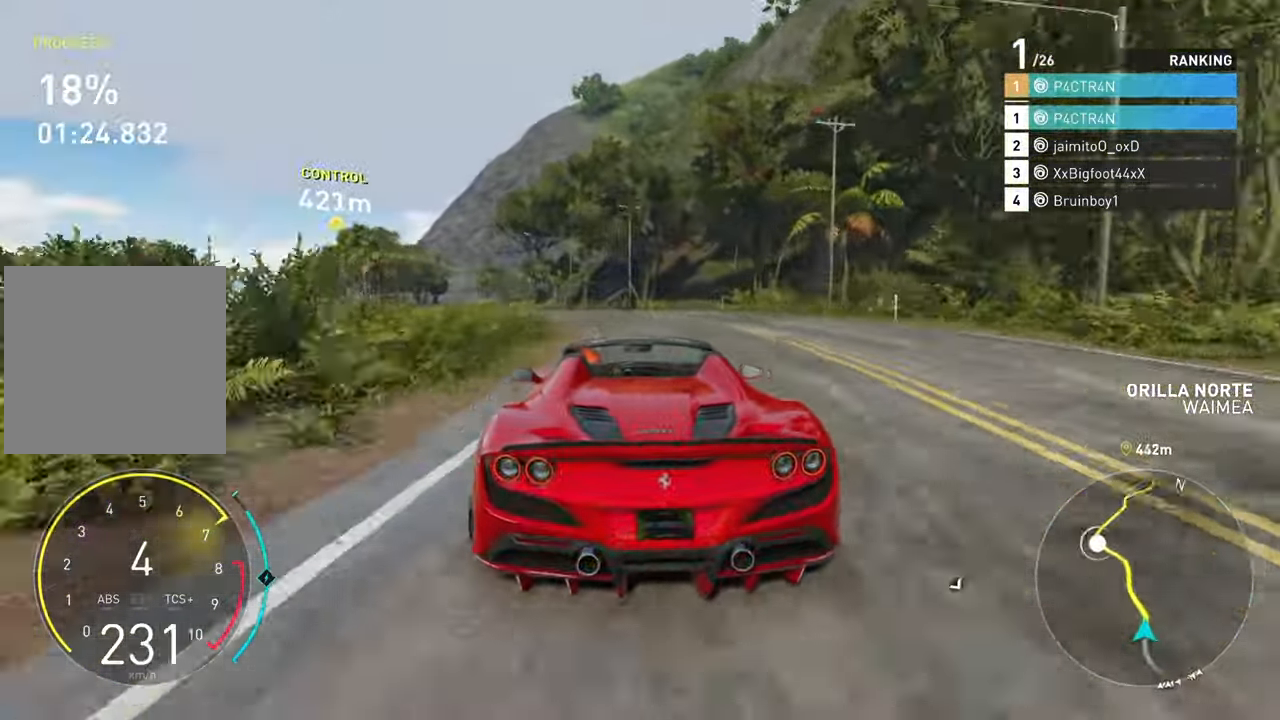
{"buttons": ["R2"], "left_stick": "center", "right_stick": "center", "events": [[16, "left_stick", "left"], [400, "left_stick", "center"]]}
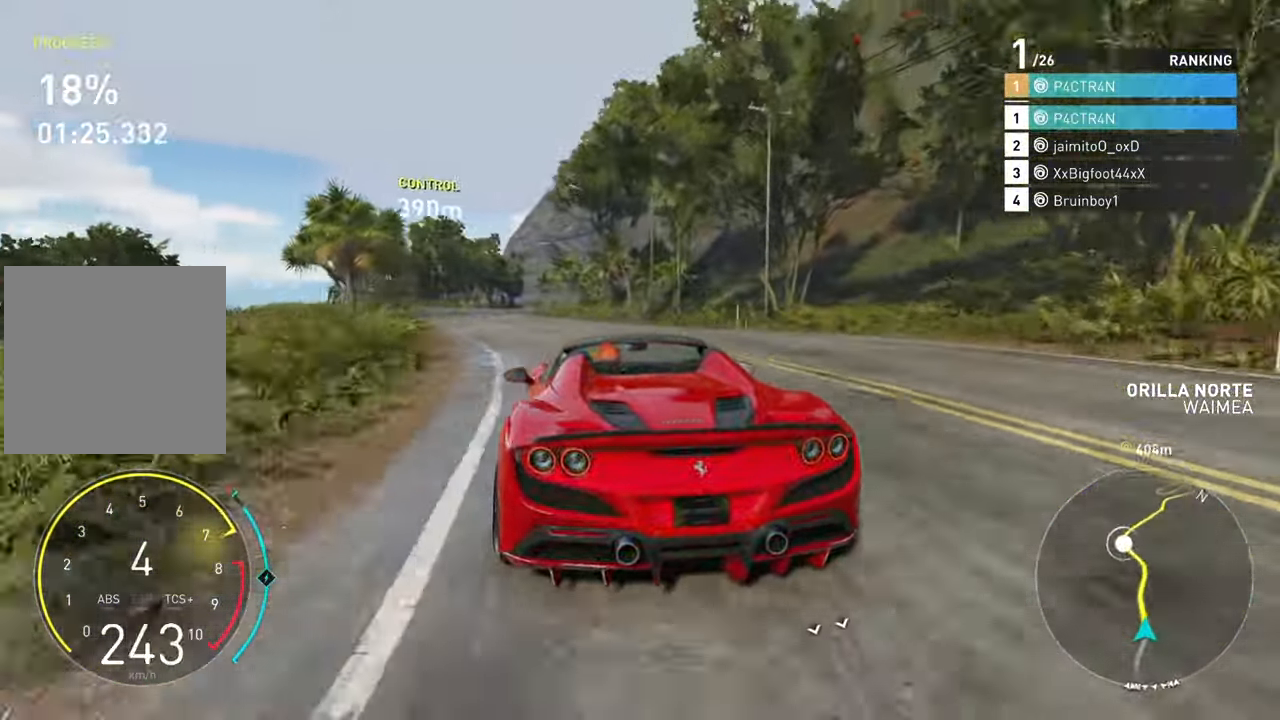
{"buttons": ["R2"], "left_stick": "left", "right_stick": "center", "events": [[16, "left_stick", "left"], [283, "R2", "up"], [316, "left_stick", "center"], [383, "R2", "down"], [450, "left_stick", "left"]]}
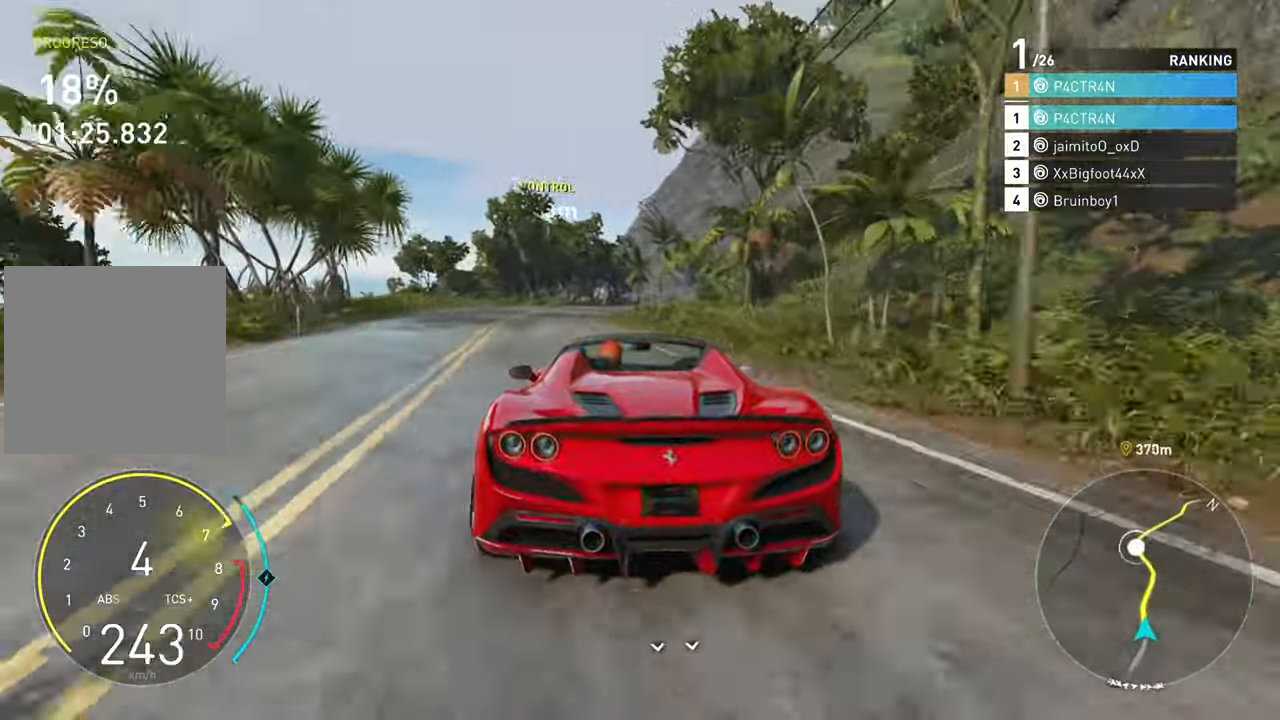
{"buttons": ["R2"], "left_stick": "right", "right_stick": "center", "events": [[83, "left_stick", "center"], [383, "left_stick", "right"]]}